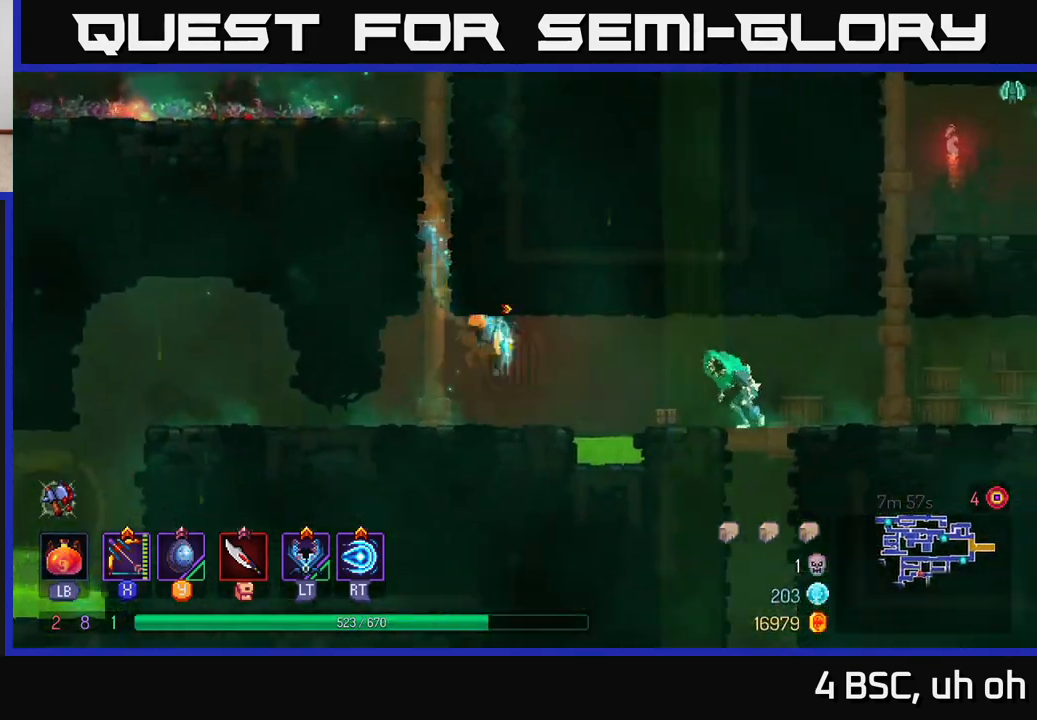
Gameplay with a controller (Xbox layout); each line is a JSON object with the inputs held at the frame after it. "events" lists button and stick changes between this image and that frame as [ms after this image, input, new state], when the widget could be followed in between. Not read: L3 R3.
{"buttons": ["X"], "left_stick": "down", "right_stick": "center", "events": [[100, "X", "down"], [250, "left_stick", "down"]]}
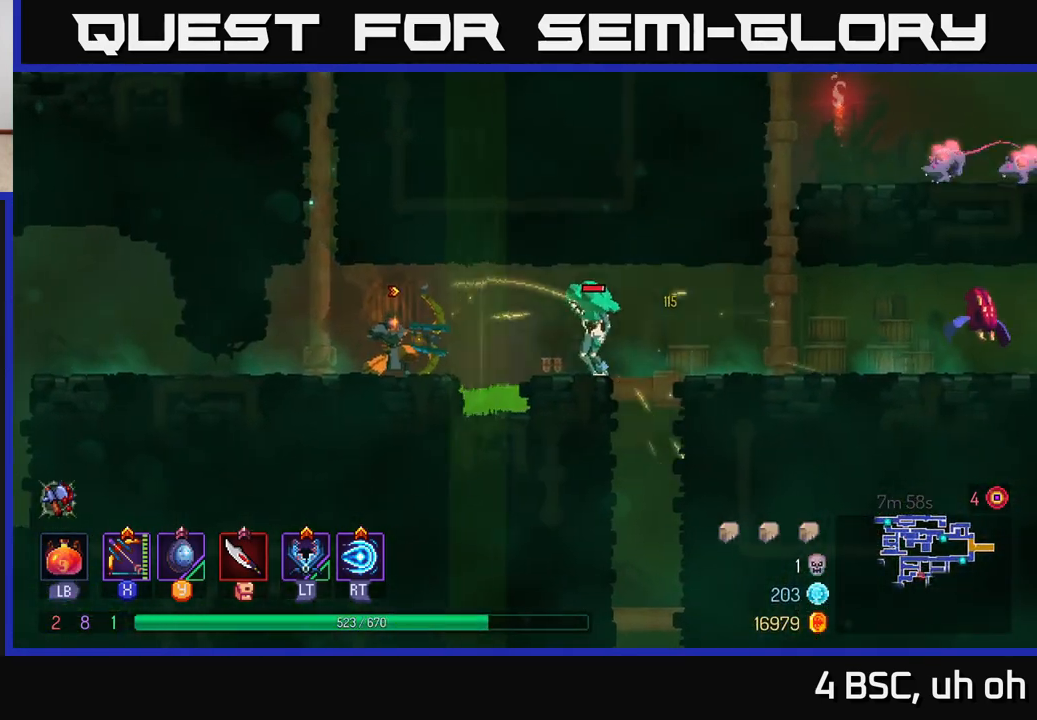
{"buttons": ["X"], "left_stick": "down", "right_stick": "center", "events": [[133, "X", "up"], [317, "X", "down"]]}
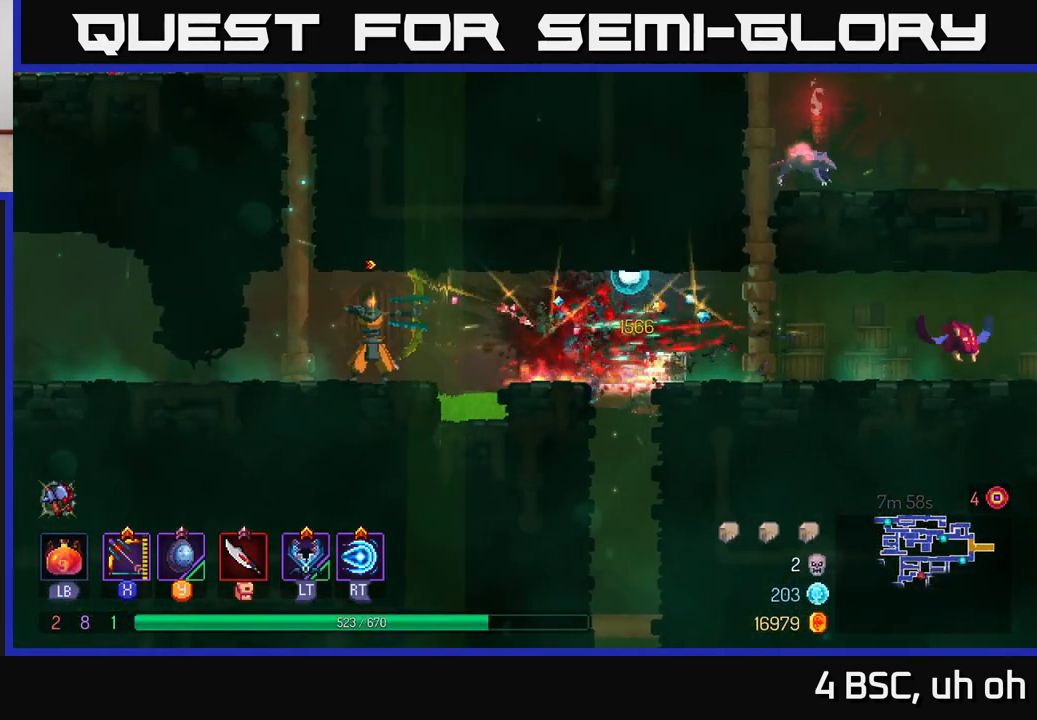
{"buttons": [], "left_stick": "right", "right_stick": "center", "events": [[17, "left_stick", "center"], [383, "left_stick", "right"], [433, "X", "up"]]}
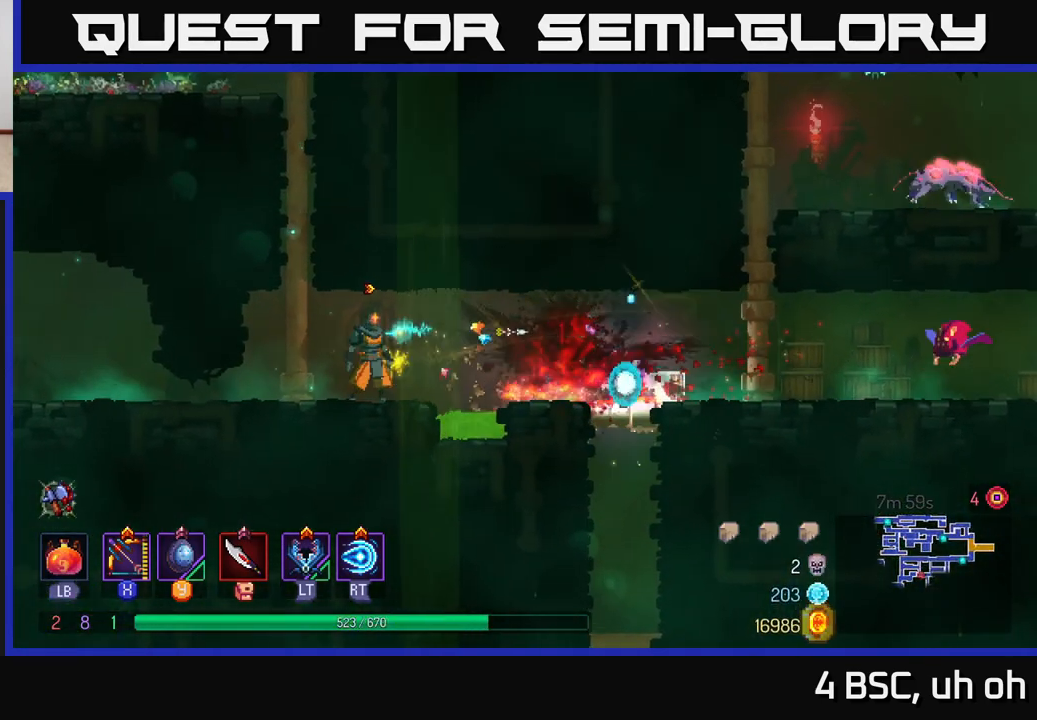
{"buttons": [], "left_stick": "right", "right_stick": "center", "events": [[83, "A", "down"], [200, "A", "up"]]}
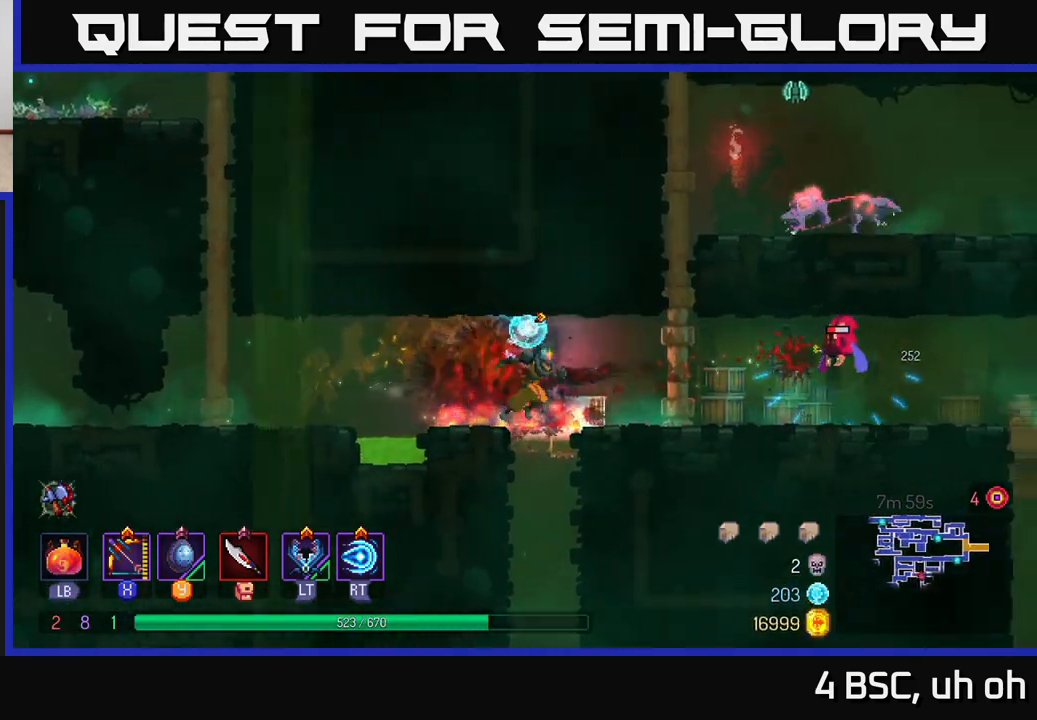
{"buttons": [], "left_stick": "up", "right_stick": "center", "events": [[150, "A", "down"], [267, "A", "up"], [317, "left_stick", "up-right"], [333, "A", "down"], [433, "left_stick", "up"], [450, "A", "up"]]}
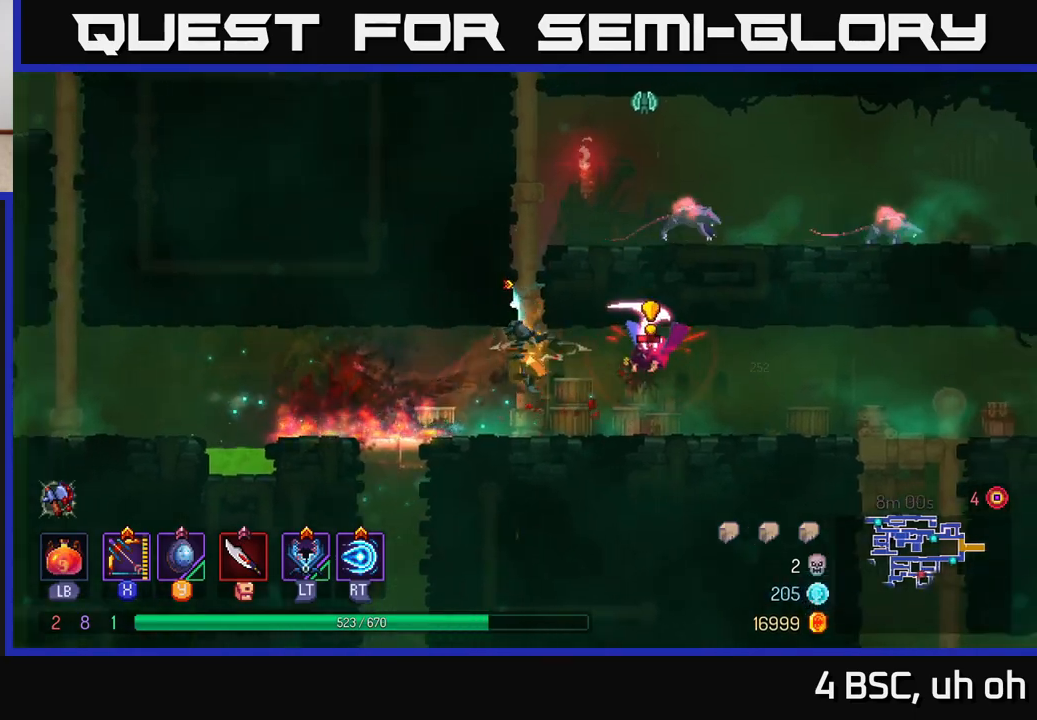
{"buttons": [], "left_stick": "up-right", "right_stick": "center", "events": [[350, "left_stick", "up-right"]]}
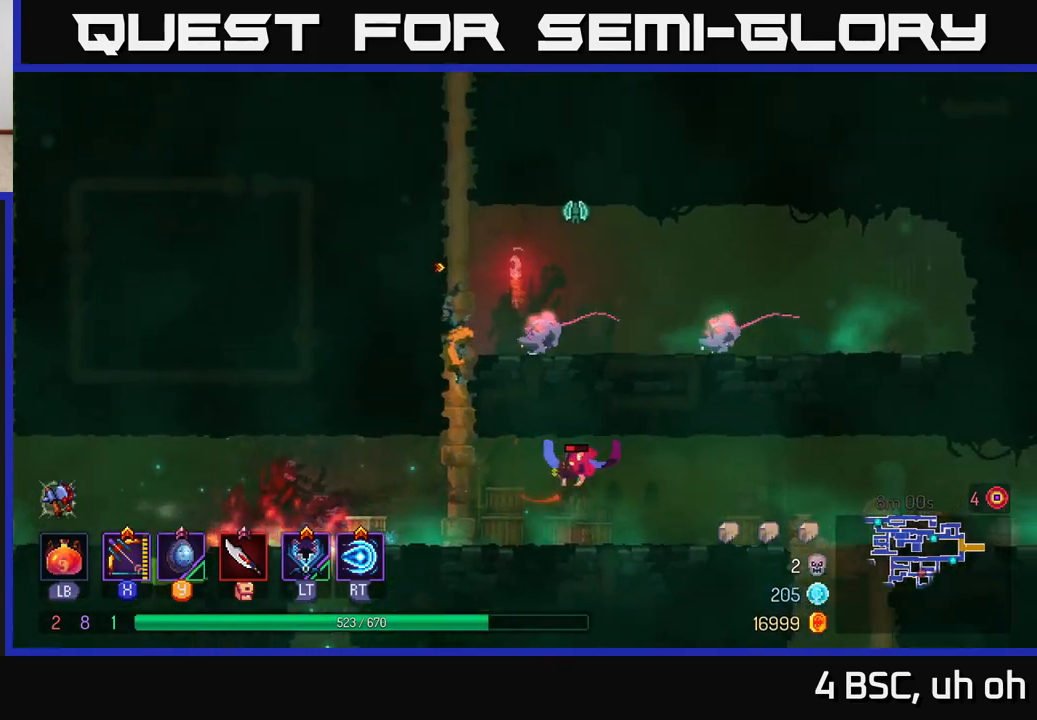
{"buttons": ["X"], "left_stick": "down-right", "right_stick": "center", "events": [[33, "X", "down"], [50, "left_stick", "right"], [333, "left_stick", "down-right"]]}
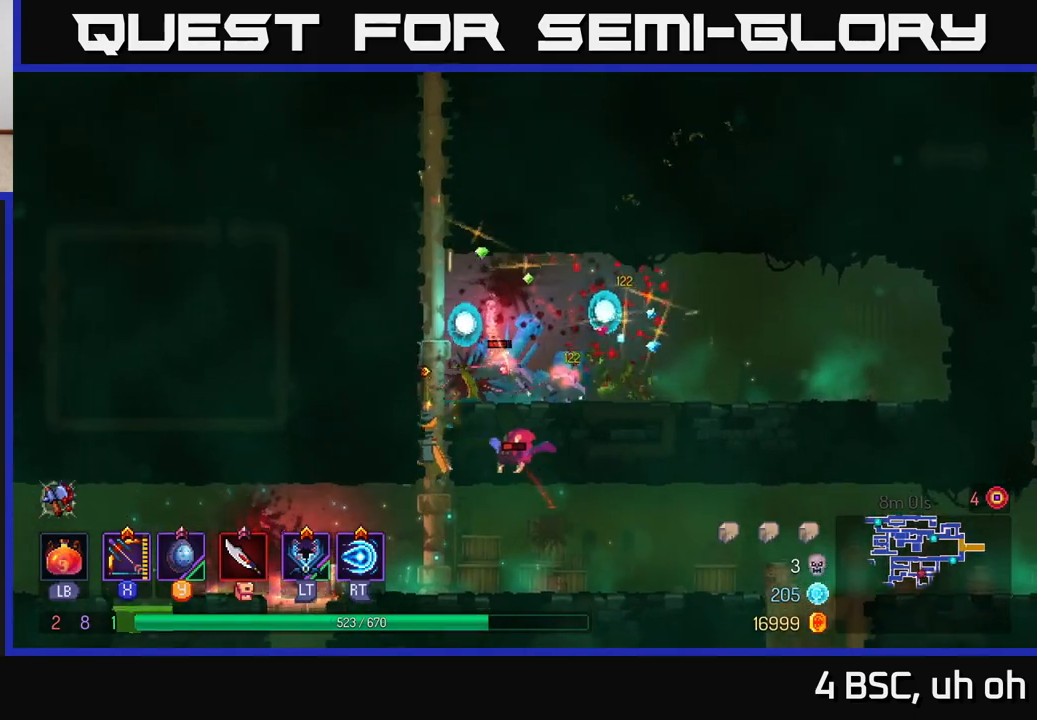
{"buttons": [], "left_stick": "right", "right_stick": "center", "events": [[50, "X", "up"], [67, "left_stick", "right"], [367, "B", "down"], [500, "B", "up"]]}
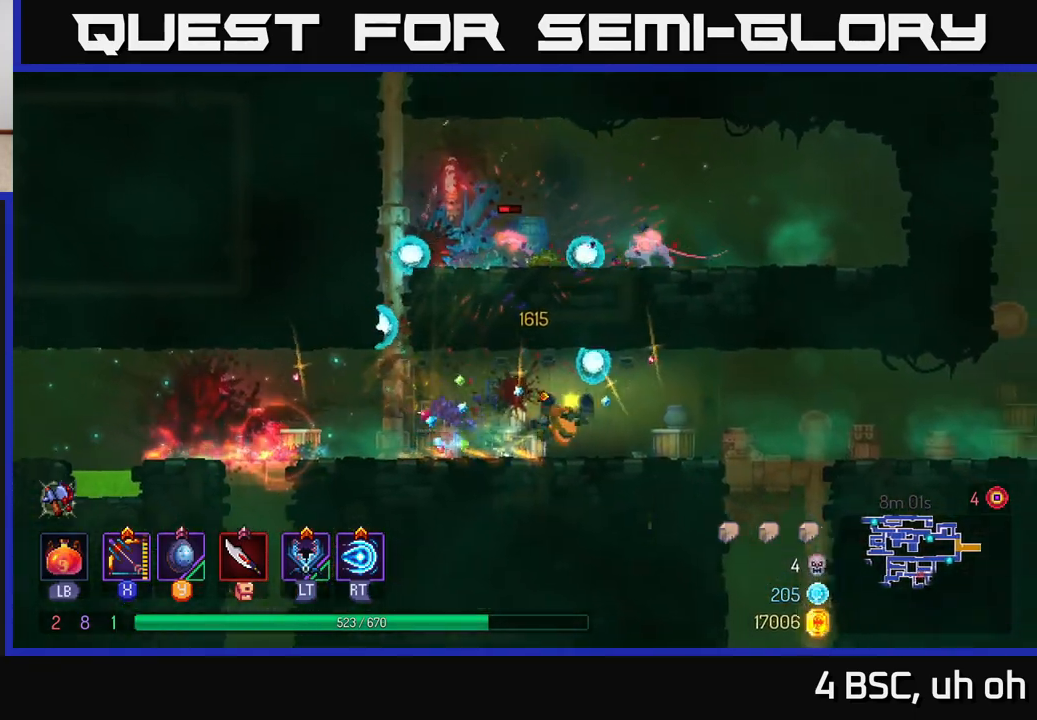
{"buttons": [], "left_stick": "left", "right_stick": "center", "events": [[267, "left_stick", "left"]]}
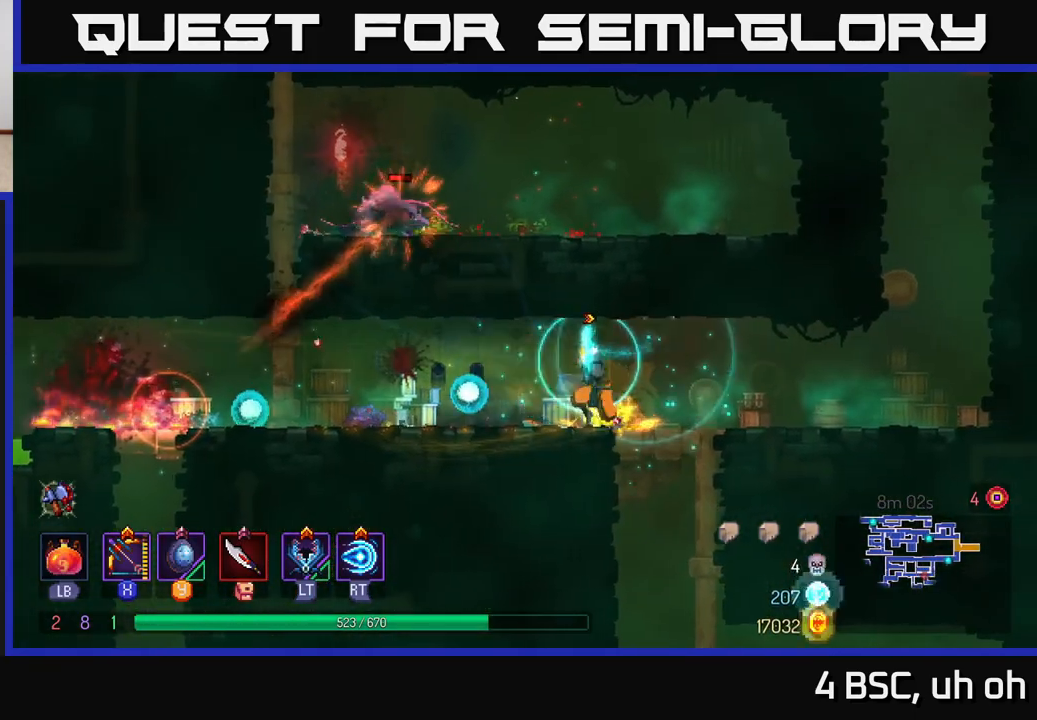
{"buttons": ["X"], "left_stick": "down", "right_stick": "center", "events": [[50, "left_stick", "center"], [67, "X", "down"], [217, "left_stick", "down"]]}
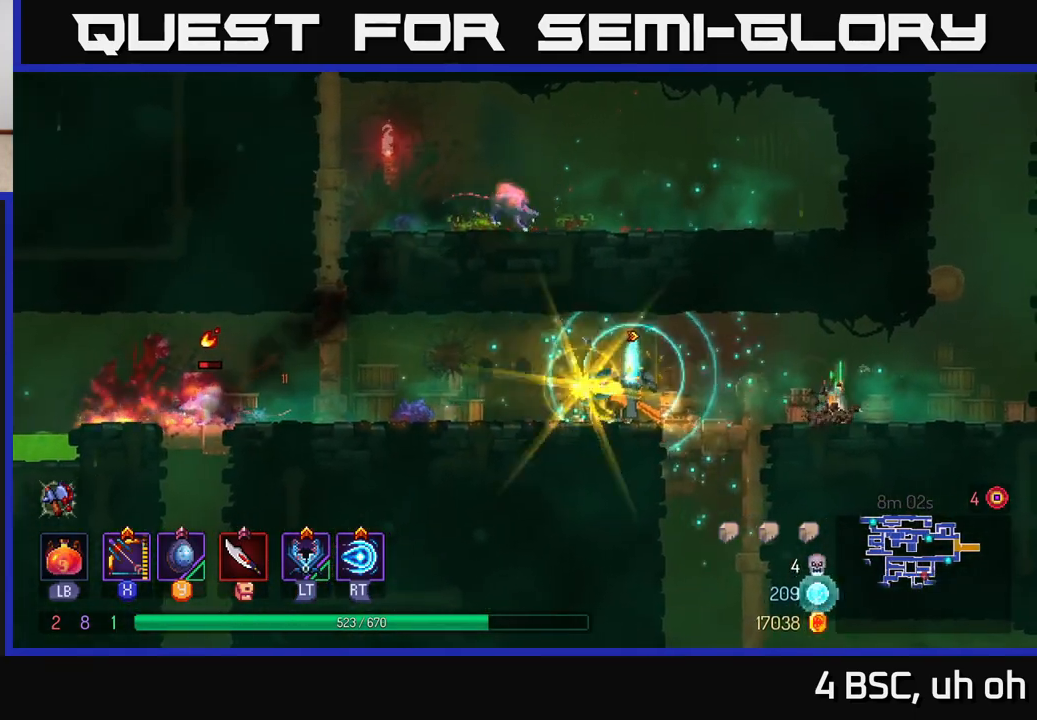
{"buttons": ["X"], "left_stick": "down-right", "right_stick": "center", "events": [[17, "X", "up"], [100, "left_stick", "center"], [183, "X", "down"], [367, "left_stick", "right"], [450, "left_stick", "down-right"]]}
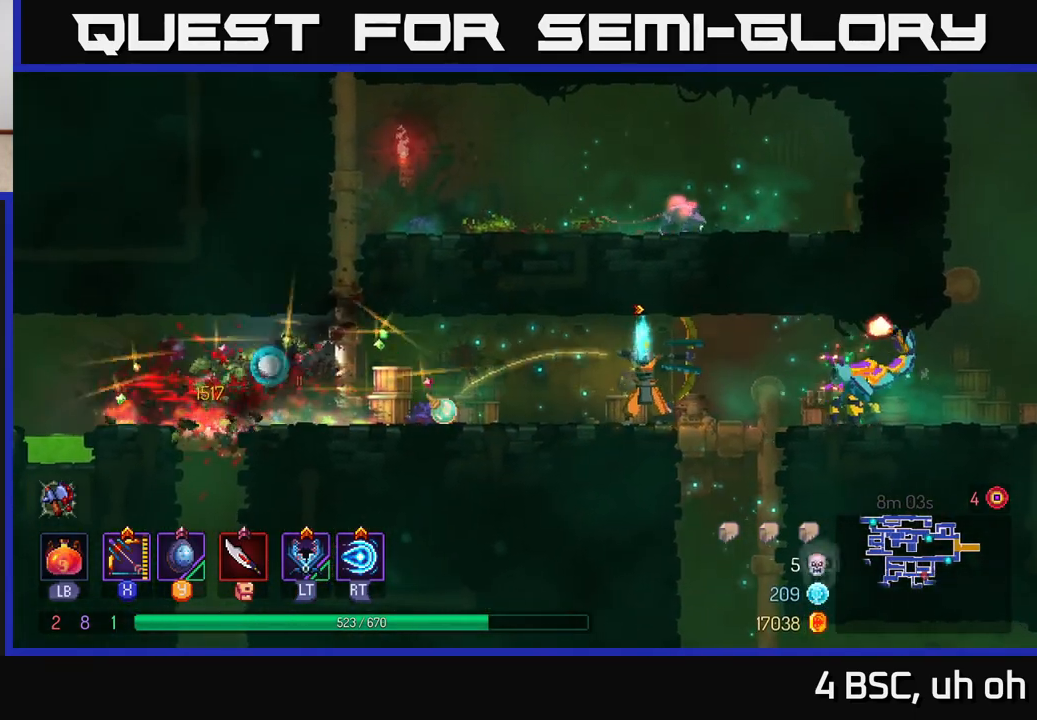
{"buttons": [], "left_stick": "left", "right_stick": "center", "events": [[217, "X", "up"], [367, "left_stick", "center"], [417, "left_stick", "left"]]}
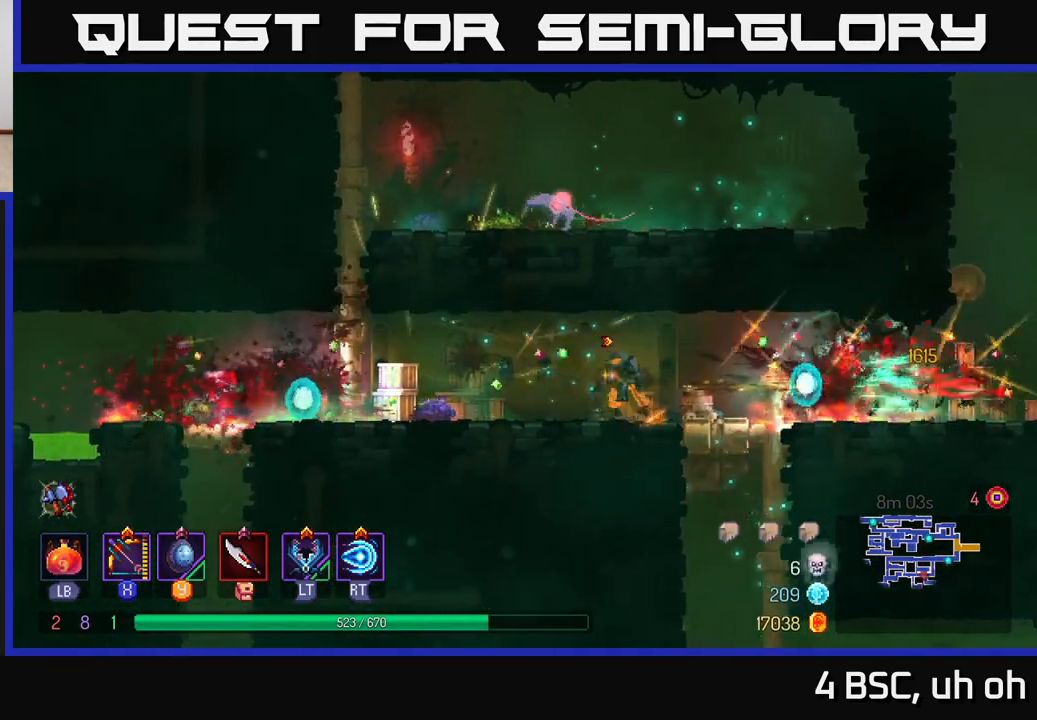
{"buttons": ["A"], "left_stick": "up-left", "right_stick": "center", "events": [[417, "A", "down"], [467, "left_stick", "up-left"]]}
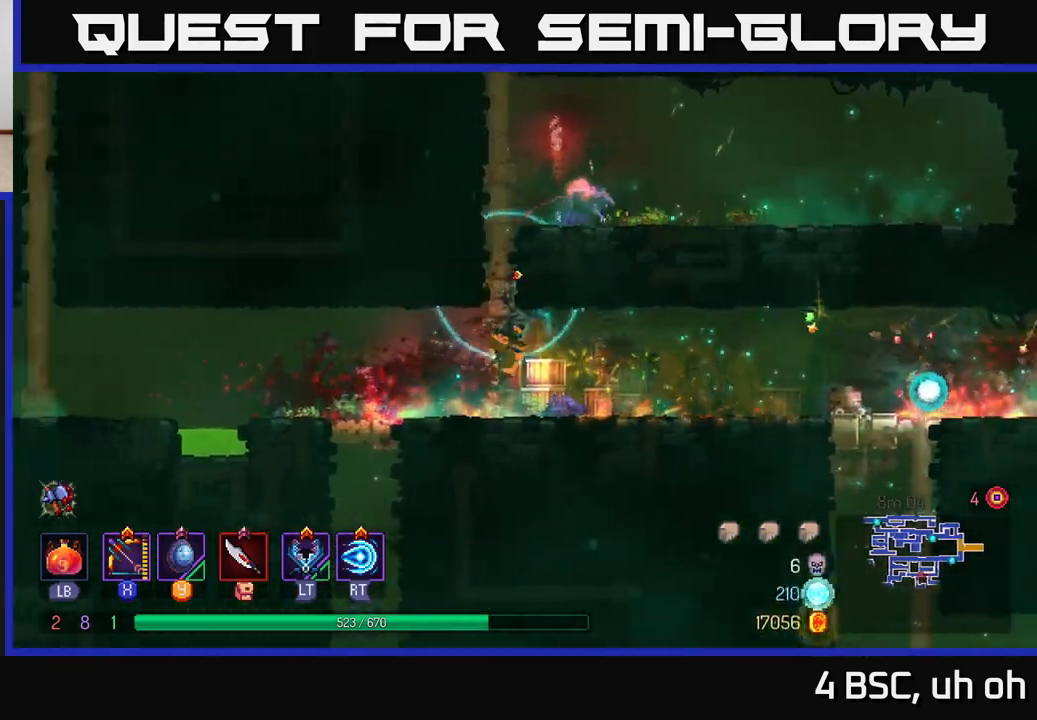
{"buttons": [], "left_stick": "up-right", "right_stick": "center", "events": [[17, "A", "up"], [33, "left_stick", "up"], [383, "A", "down"], [400, "left_stick", "up-right"], [500, "A", "up"]]}
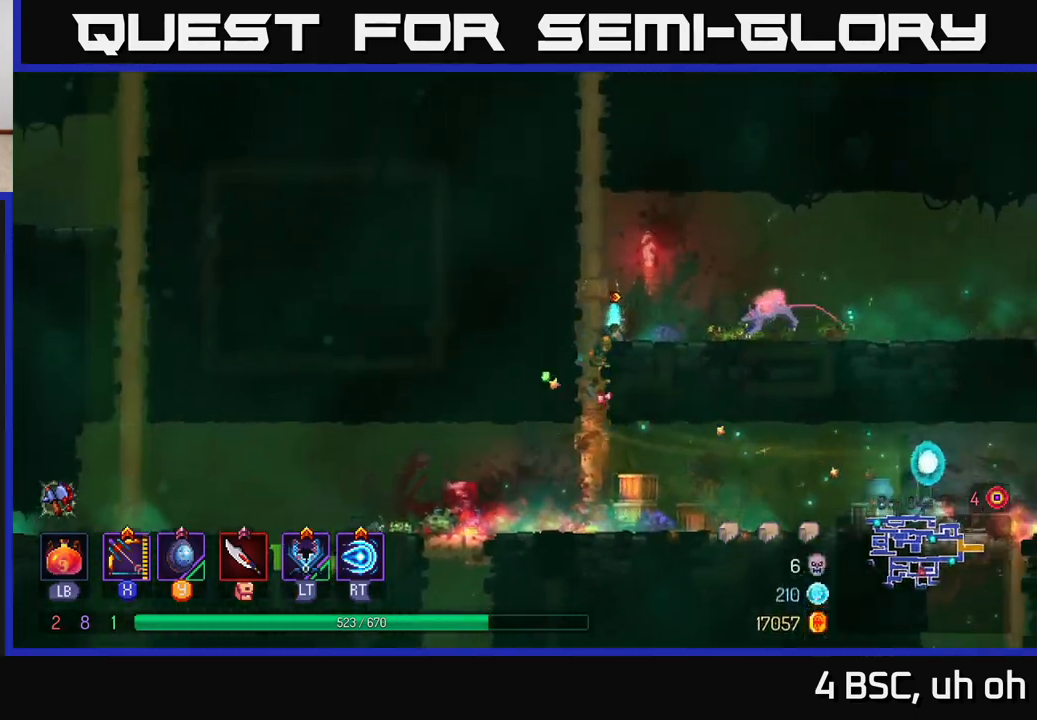
{"buttons": ["X"], "left_stick": "down", "right_stick": "center", "events": [[50, "A", "down"], [133, "X", "down"], [150, "A", "up"], [167, "left_stick", "right"], [267, "left_stick", "down-right"], [400, "left_stick", "down"]]}
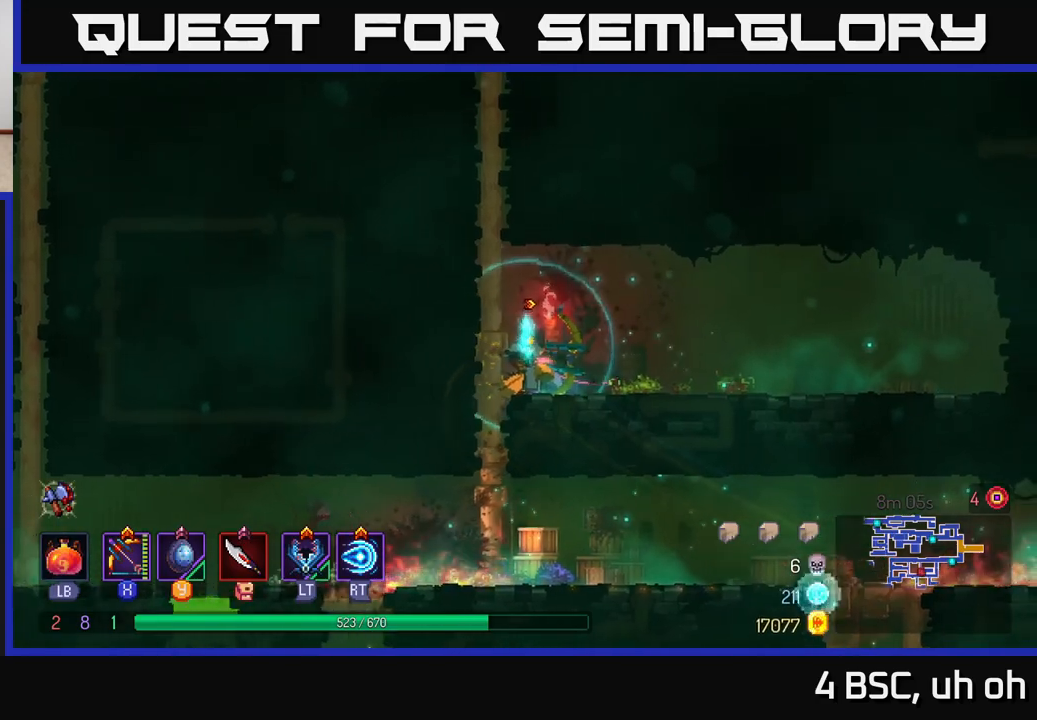
{"buttons": [], "left_stick": "right", "right_stick": "center", "events": [[150, "X", "up"], [283, "left_stick", "right"]]}
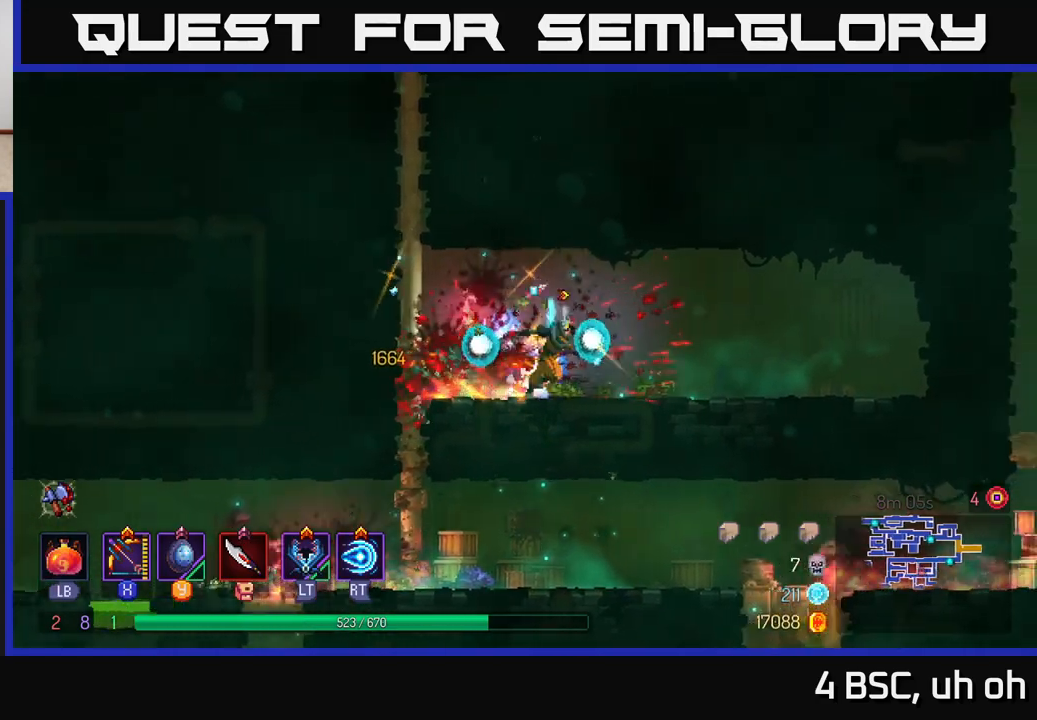
{"buttons": ["A"], "left_stick": "left", "right_stick": "center", "events": [[83, "left_stick", "left"], [433, "A", "down"]]}
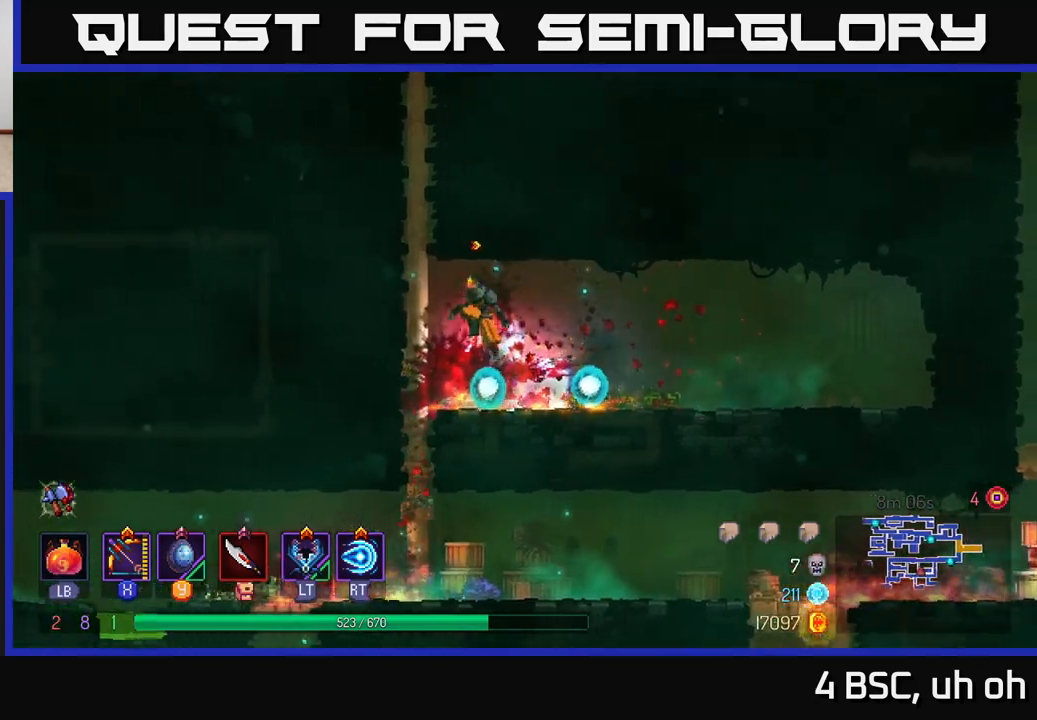
{"buttons": [], "left_stick": "up", "right_stick": "center", "events": [[33, "left_stick", "up-left"], [67, "A", "up"], [150, "left_stick", "up"]]}
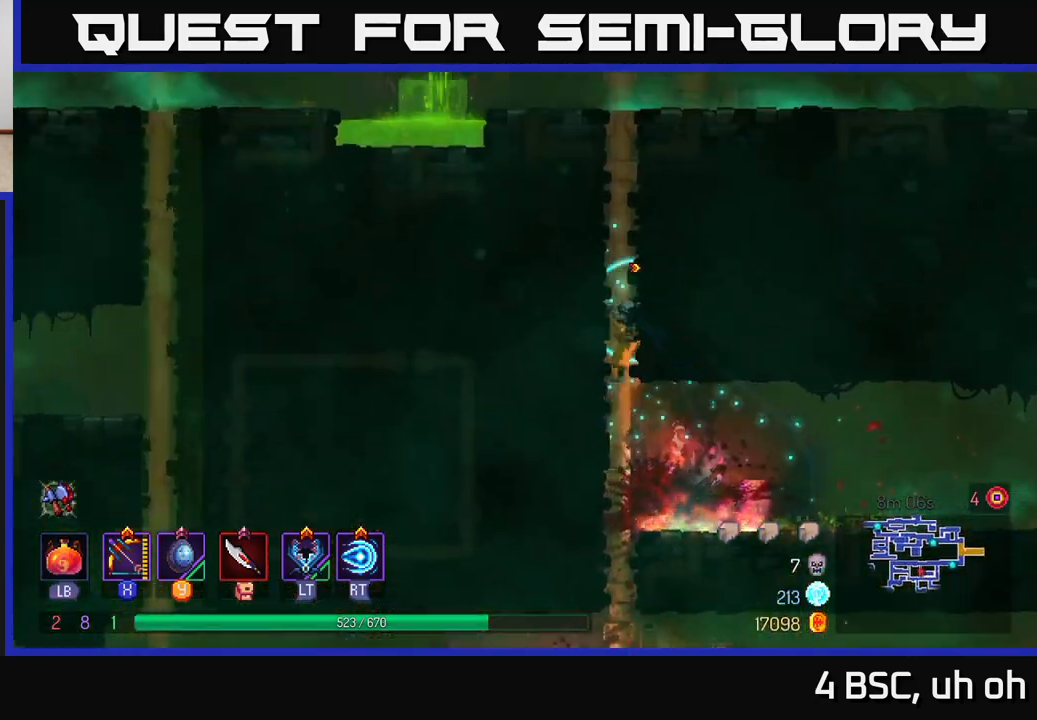
{"buttons": ["A"], "left_stick": "down", "right_stick": "center", "events": [[317, "left_stick", "down"], [367, "A", "down"]]}
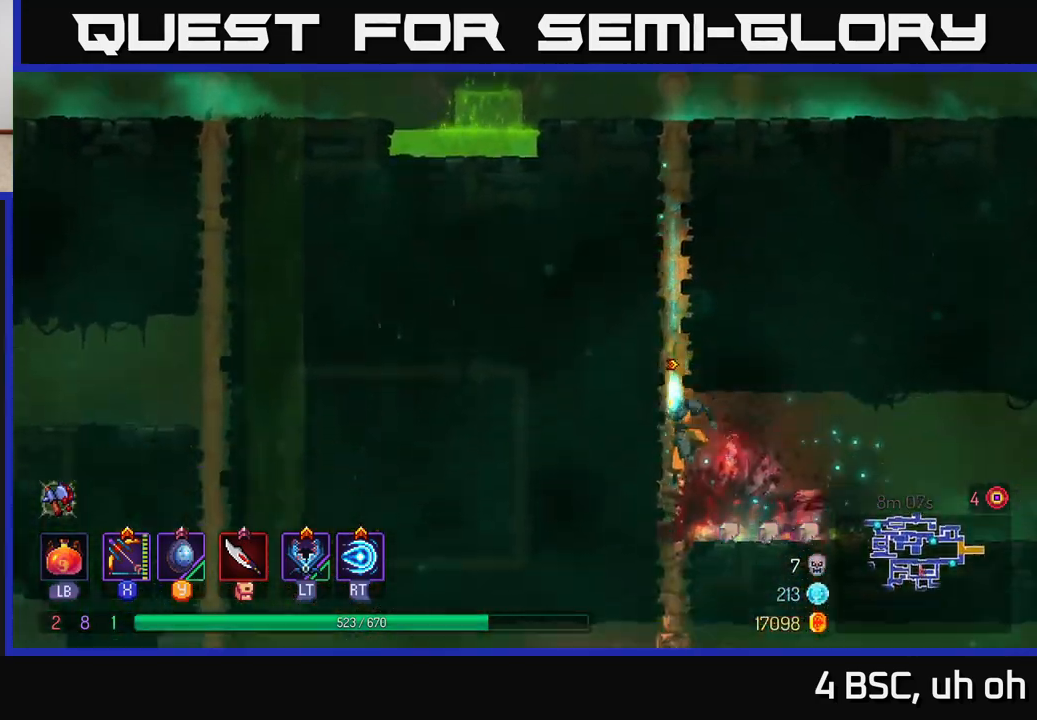
{"buttons": [], "left_stick": "right", "right_stick": "center", "events": [[17, "A", "up"], [300, "left_stick", "center"], [350, "left_stick", "right"]]}
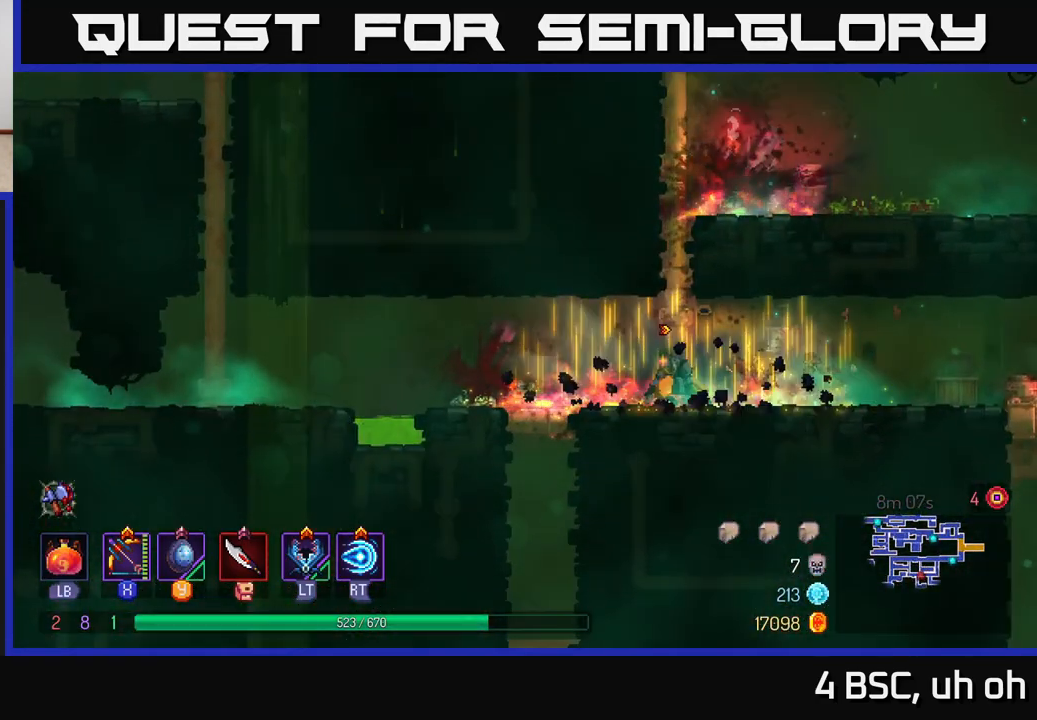
{"buttons": [], "left_stick": "right", "right_stick": "center", "events": [[133, "B", "down"], [267, "B", "up"]]}
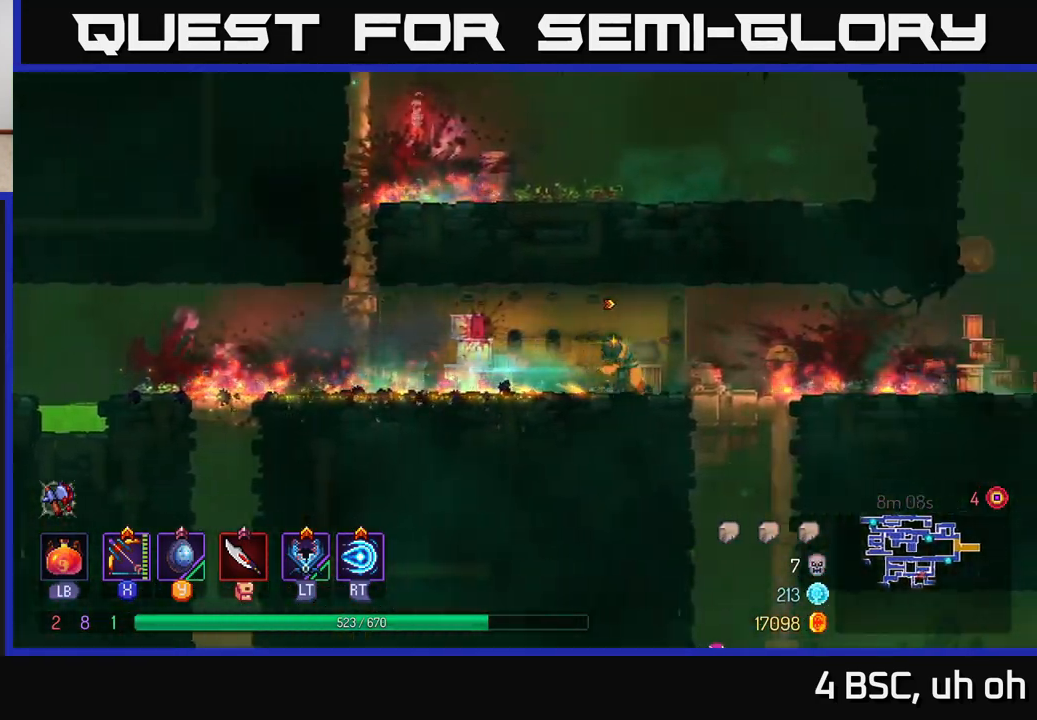
{"buttons": ["A"], "left_stick": "down", "right_stick": "center", "events": [[183, "left_stick", "down"], [250, "A", "down"], [300, "A", "up"], [383, "A", "down"]]}
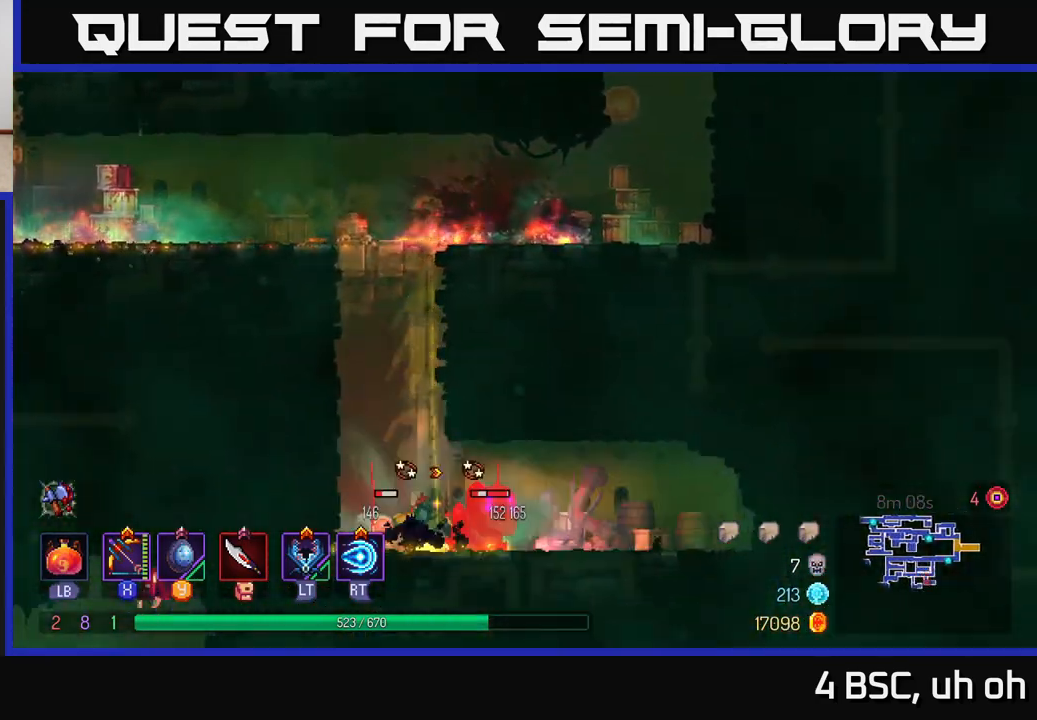
{"buttons": ["X"], "left_stick": "down", "right_stick": "center", "events": [[17, "A", "up"], [200, "left_stick", "center"], [350, "X", "down"], [383, "left_stick", "down-right"], [450, "left_stick", "down"]]}
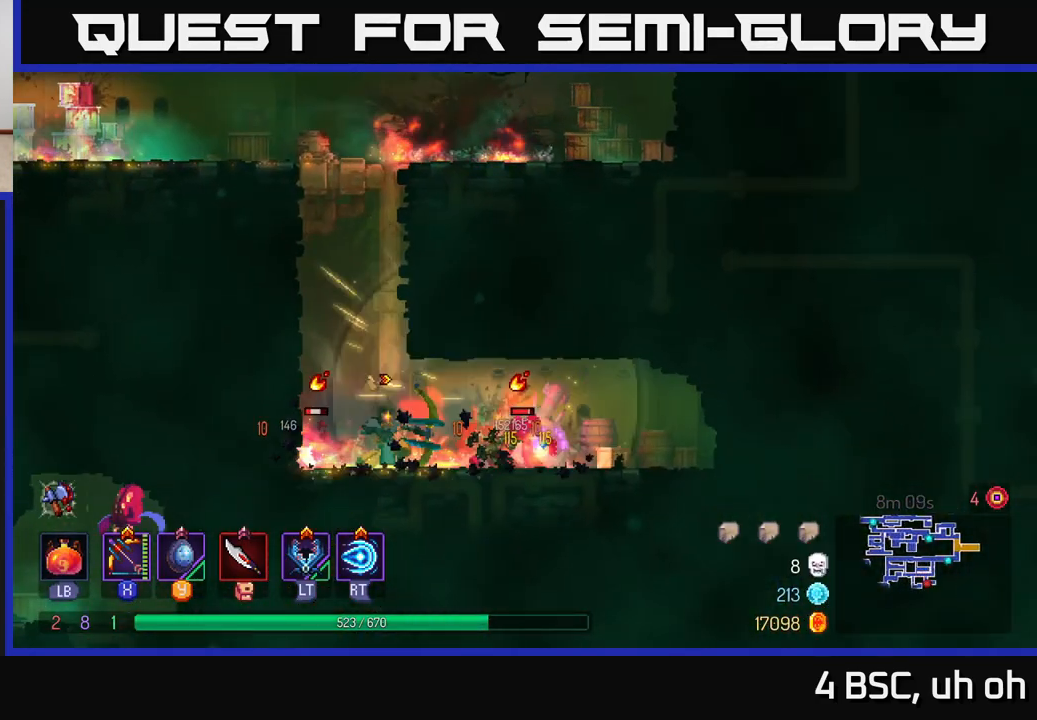
{"buttons": ["B"], "left_stick": "right", "right_stick": "center", "events": [[367, "X", "up"], [433, "left_stick", "right"], [500, "B", "down"]]}
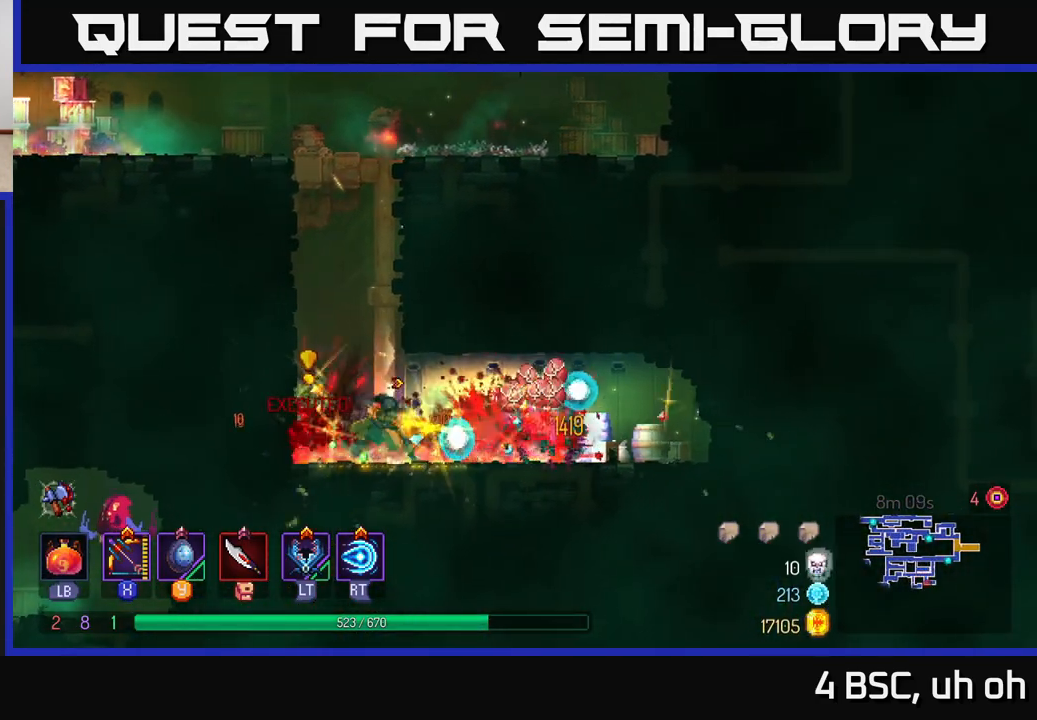
{"buttons": [], "left_stick": "left", "right_stick": "center", "events": [[100, "B", "up"], [183, "B", "down"], [300, "B", "up"], [367, "left_stick", "left"]]}
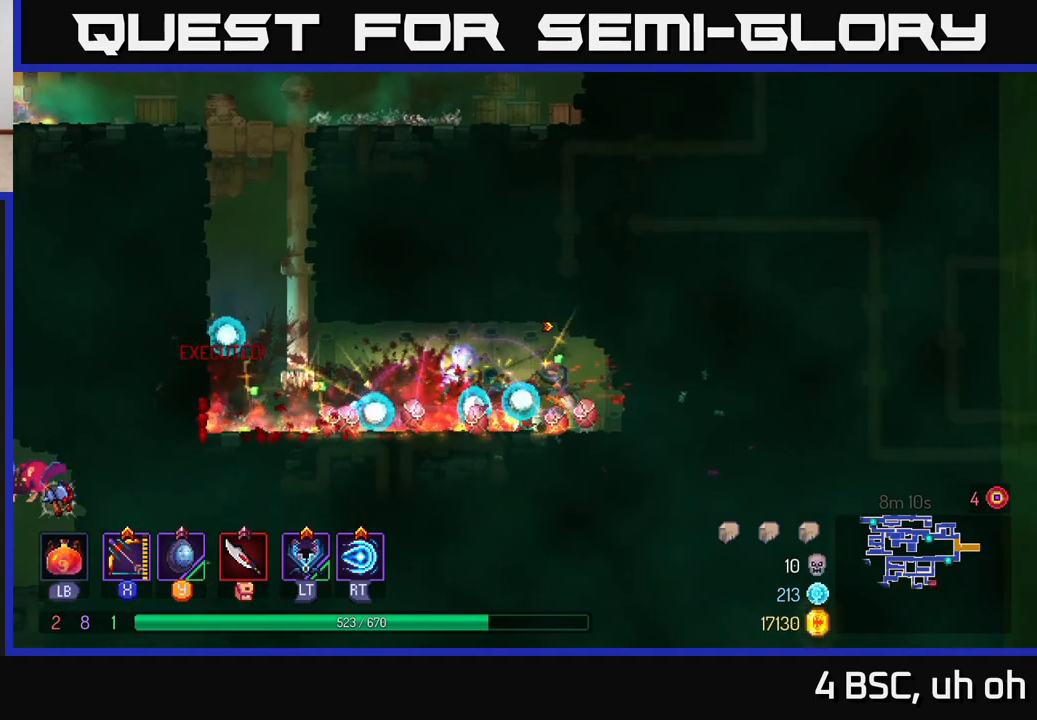
{"buttons": [], "left_stick": "left", "right_stick": "center", "events": [[317, "A", "down"], [433, "A", "up"]]}
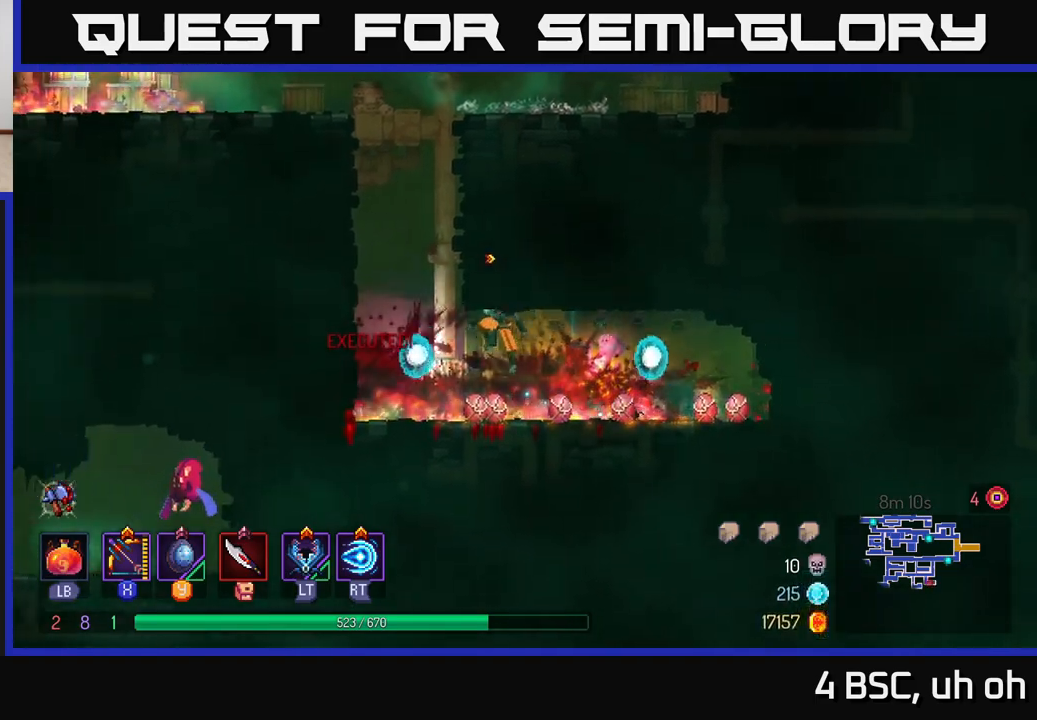
{"buttons": [], "left_stick": "left", "right_stick": "center", "events": [[50, "A", "down"], [183, "A", "up"], [317, "A", "down"], [433, "A", "up"]]}
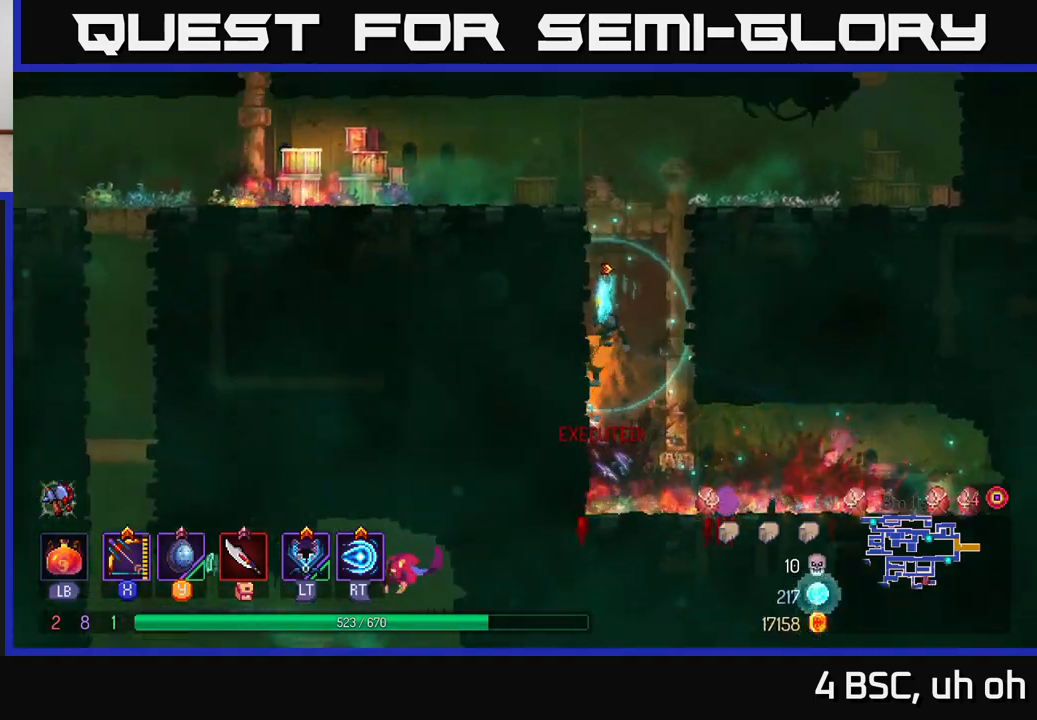
{"buttons": [], "left_stick": "left", "right_stick": "center", "events": [[150, "A", "down"], [317, "A", "up"]]}
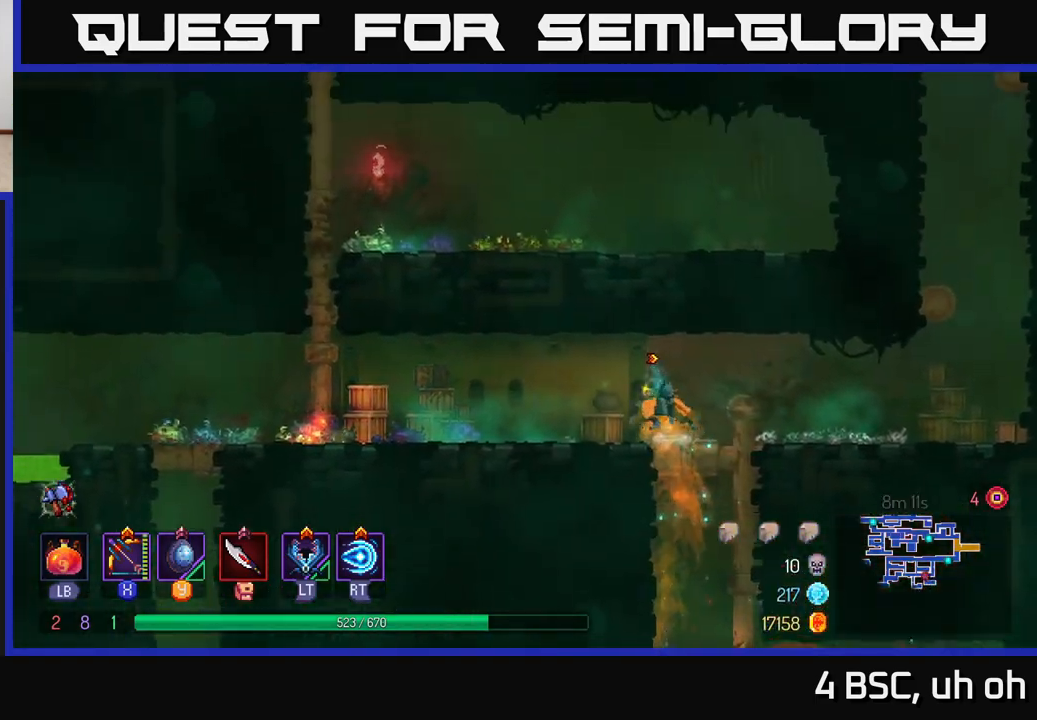
{"buttons": [], "left_stick": "left", "right_stick": "down", "events": [[100, "B", "down"], [217, "B", "up"], [350, "right_stick", "down-left"], [433, "right_stick", "down"]]}
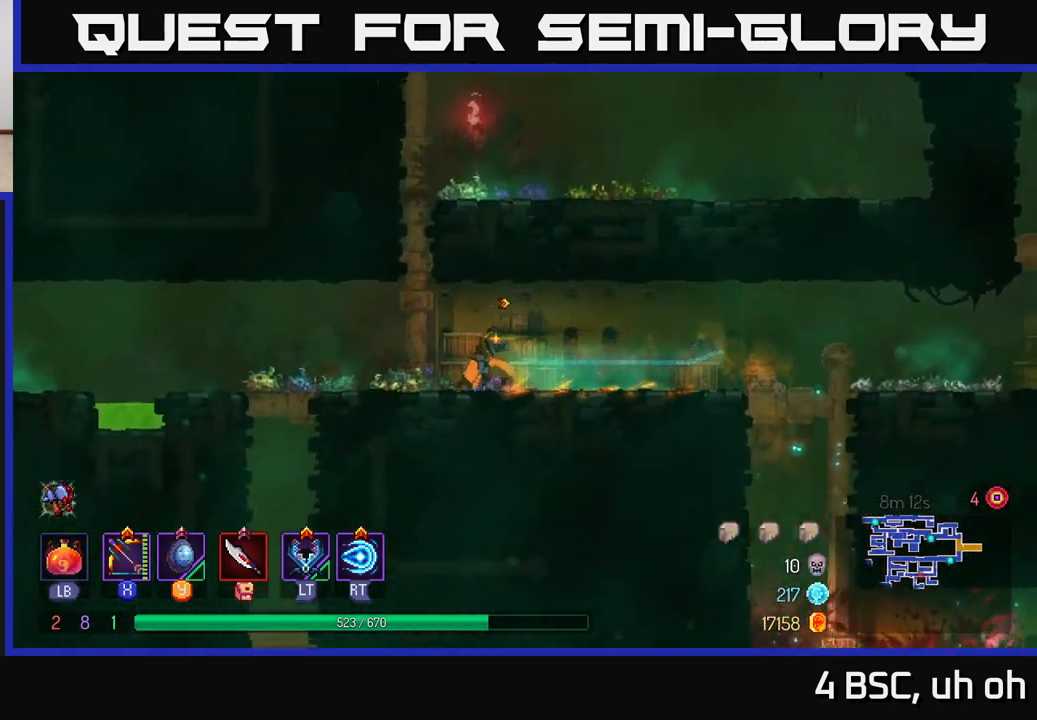
{"buttons": ["A"], "left_stick": "down", "right_stick": "center", "events": [[33, "left_stick", "up-left"], [367, "right_stick", "center"], [417, "left_stick", "down"], [450, "A", "down"]]}
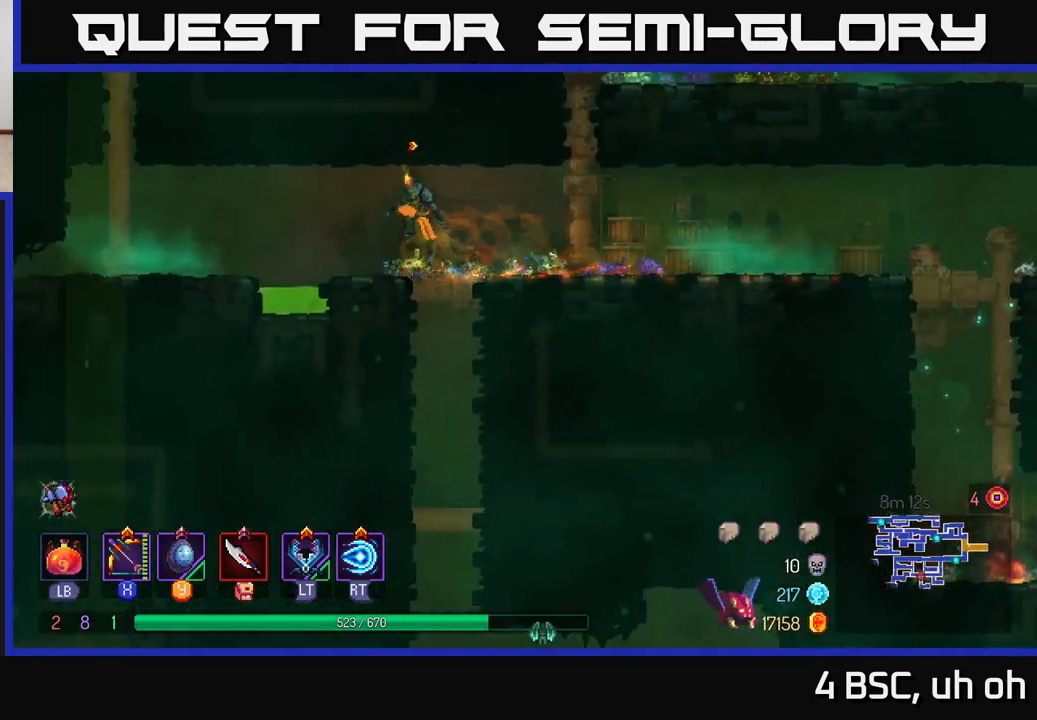
{"buttons": [], "left_stick": "down-right", "right_stick": "center", "events": [[50, "A", "up"], [400, "left_stick", "down-right"]]}